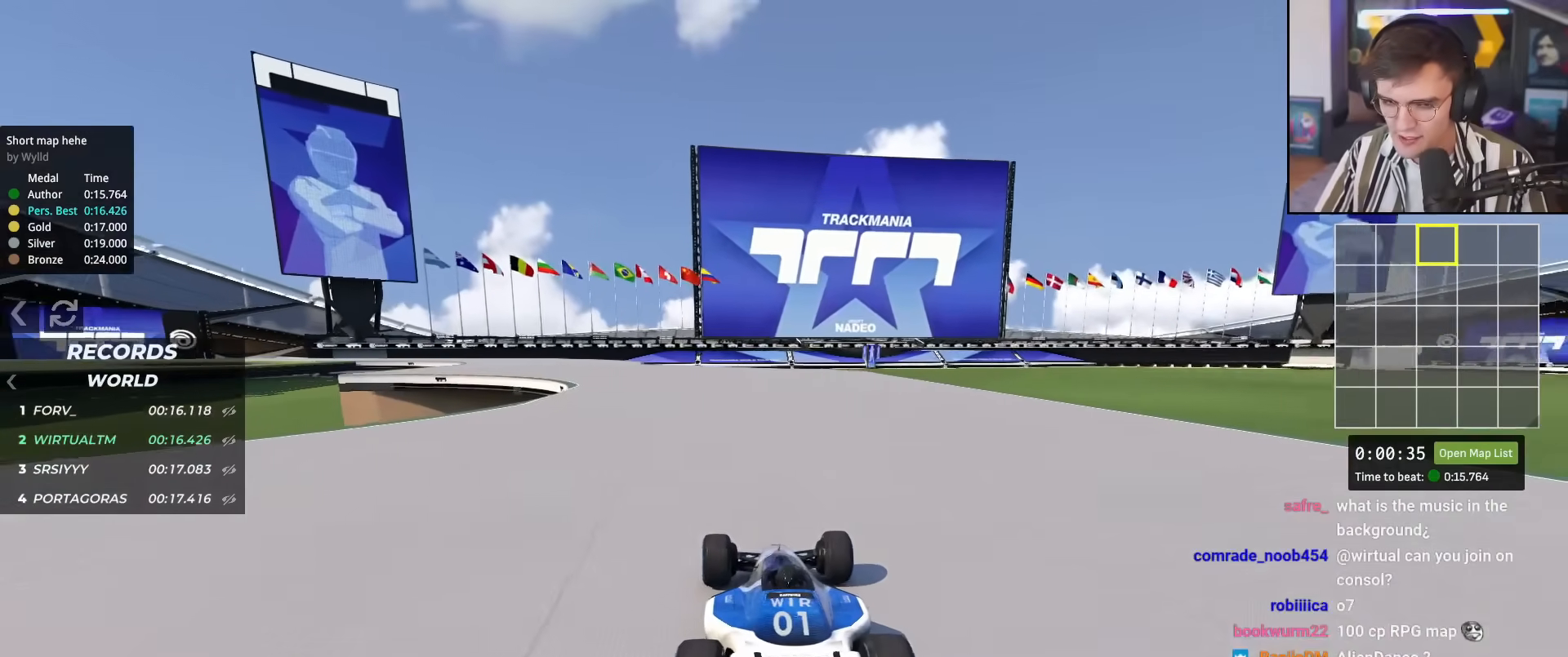
Gameplay with keyboard; each line is a JSON object with the keys held at the frame after it. "events" lists presses ("down") and releases ("up") of "brake", "down", "left", "right" and "up" between this image and that frame as [ms after this image, input, new state], when the widget could be followed in between. No other keys are recorded. Mouse input is not recorded. Key names are as the overlay labels them; some are game actions (e.g. jump) rather than physical keys.
{"keys": ["up"], "events": [[17, "left", "down"], [101, "left", "up"], [251, "left", "down"], [384, "left", "up"]]}
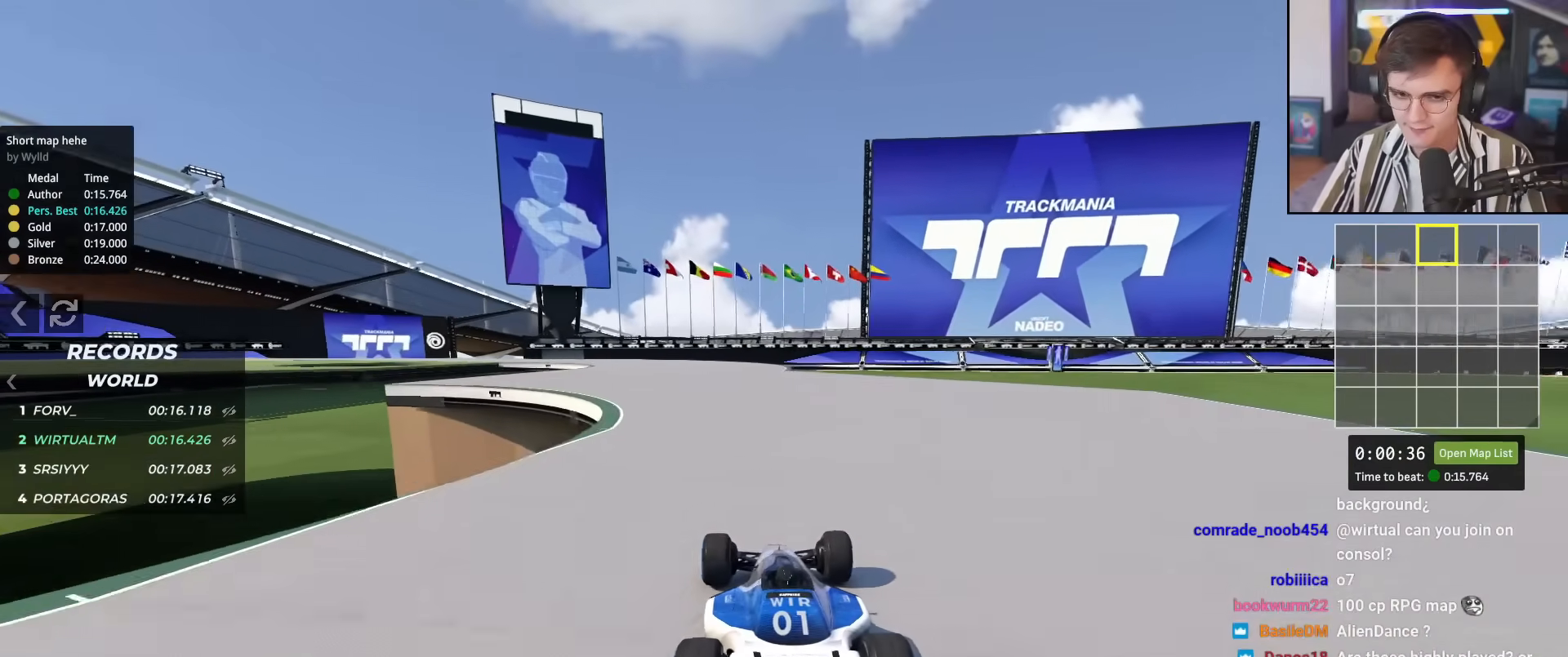
{"keys": ["up"], "events": [[217, "left", "down"], [300, "left", "up"]]}
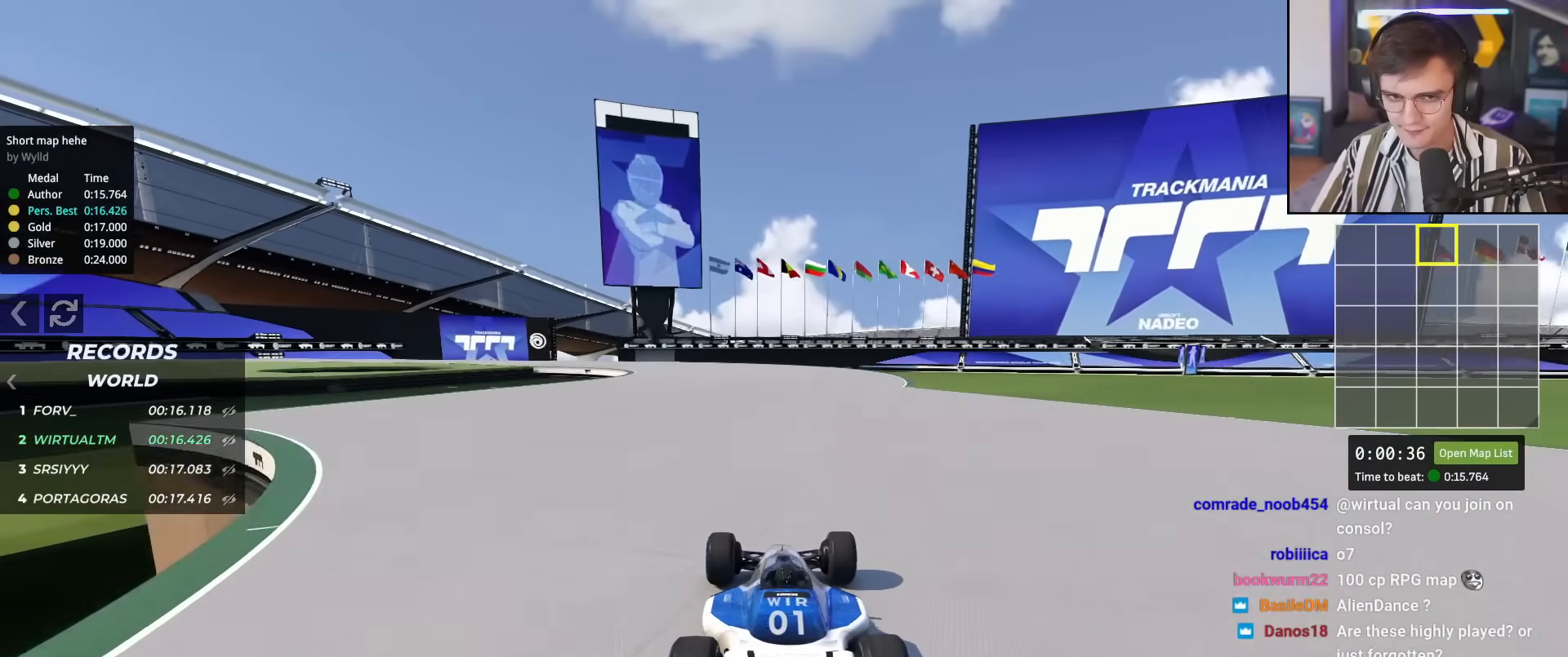
{"keys": ["up"], "events": [[317, "left", "down"], [468, "left", "up"]]}
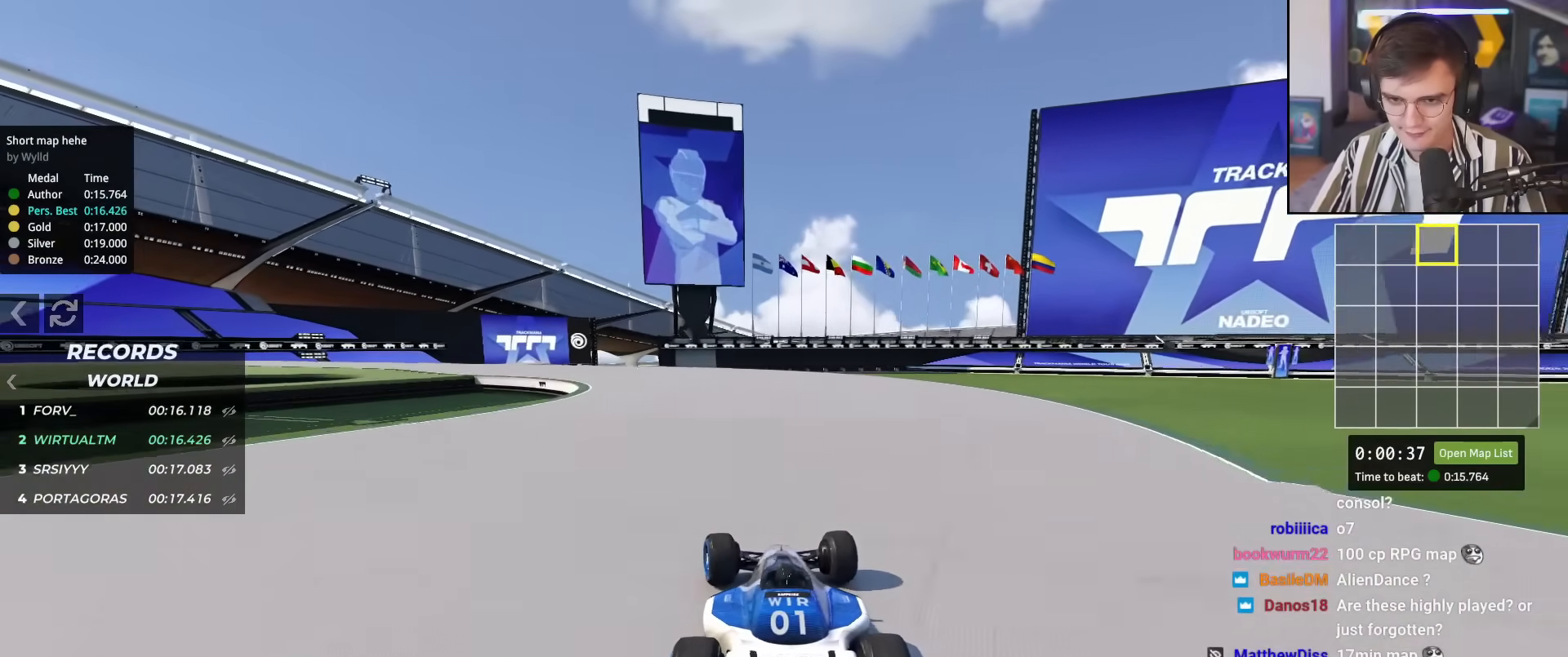
{"keys": ["up"], "events": [[50, "left", "down"], [484, "left", "up"]]}
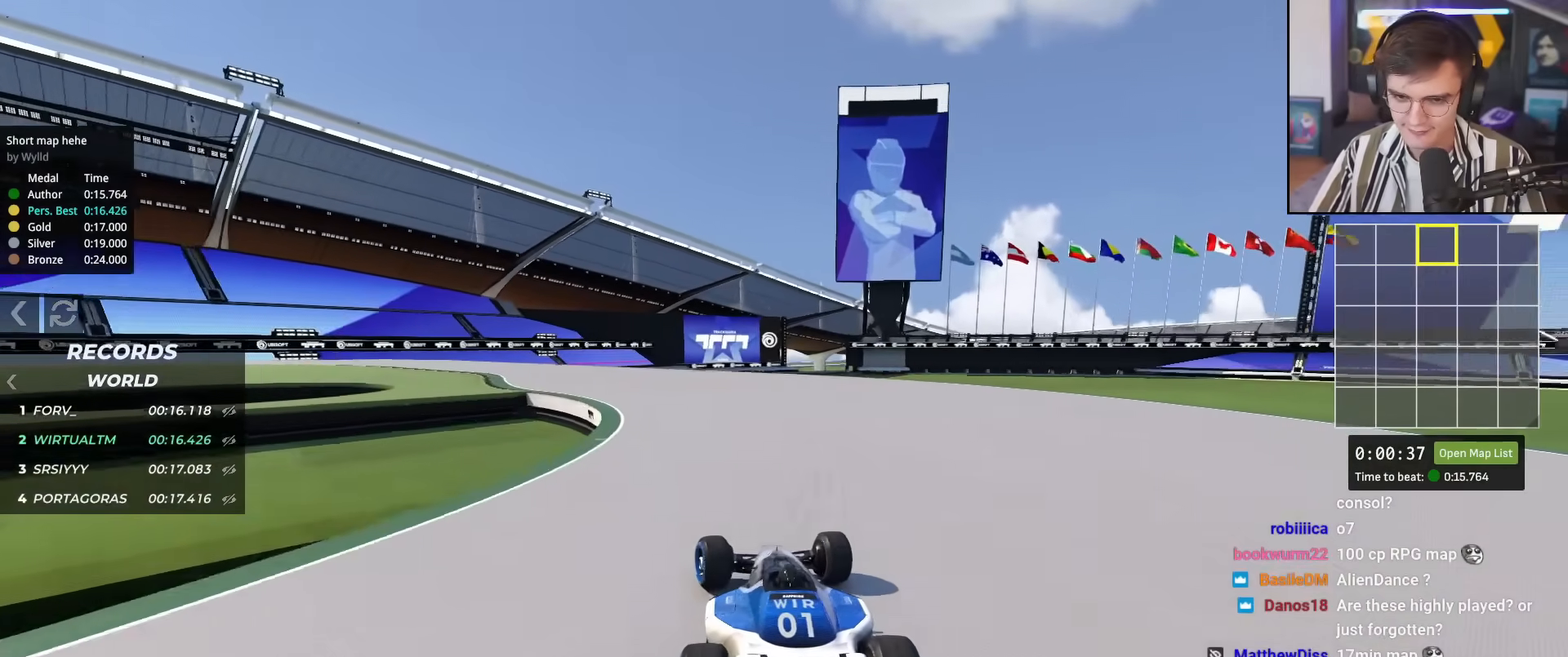
{"keys": ["left", "up"], "events": [[117, "left", "down"], [334, "left", "up"], [468, "left", "down"]]}
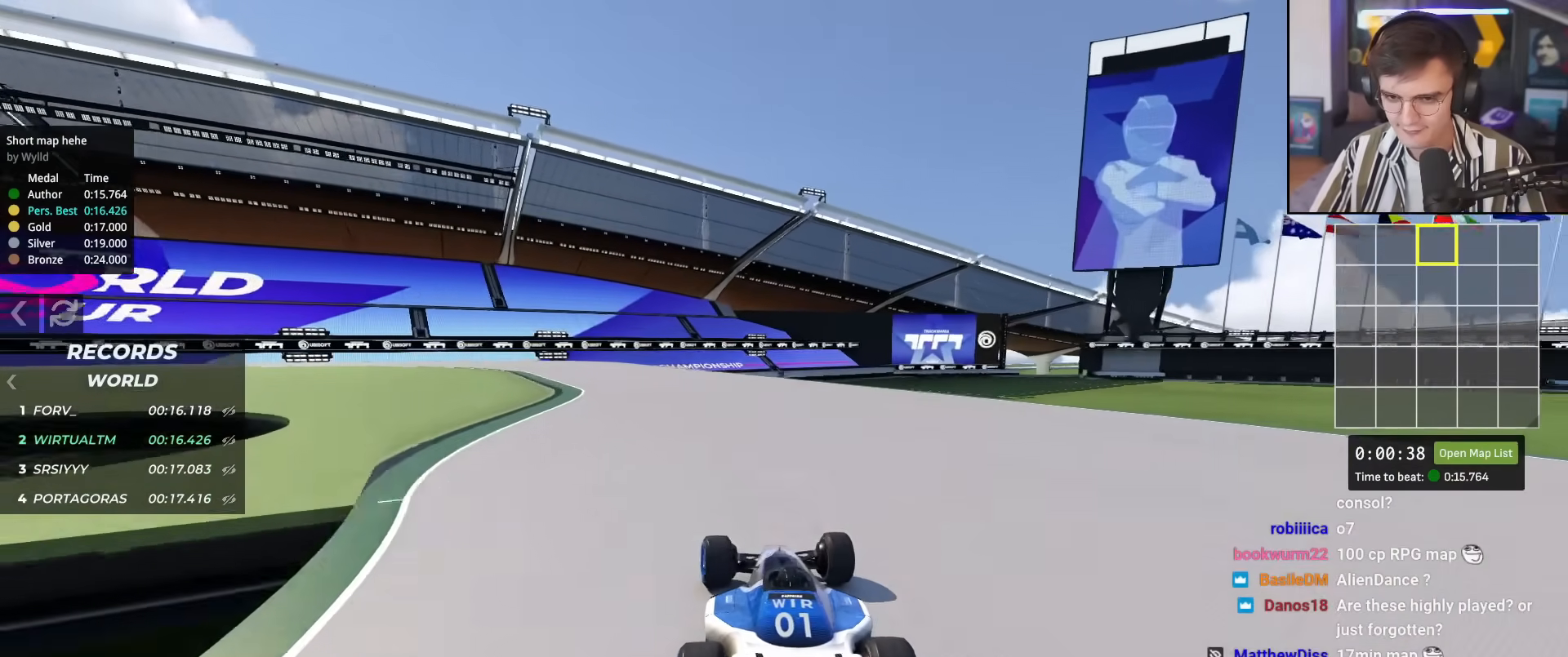
{"keys": ["up"], "events": [[184, "left", "up"], [367, "left", "down"], [501, "left", "up"]]}
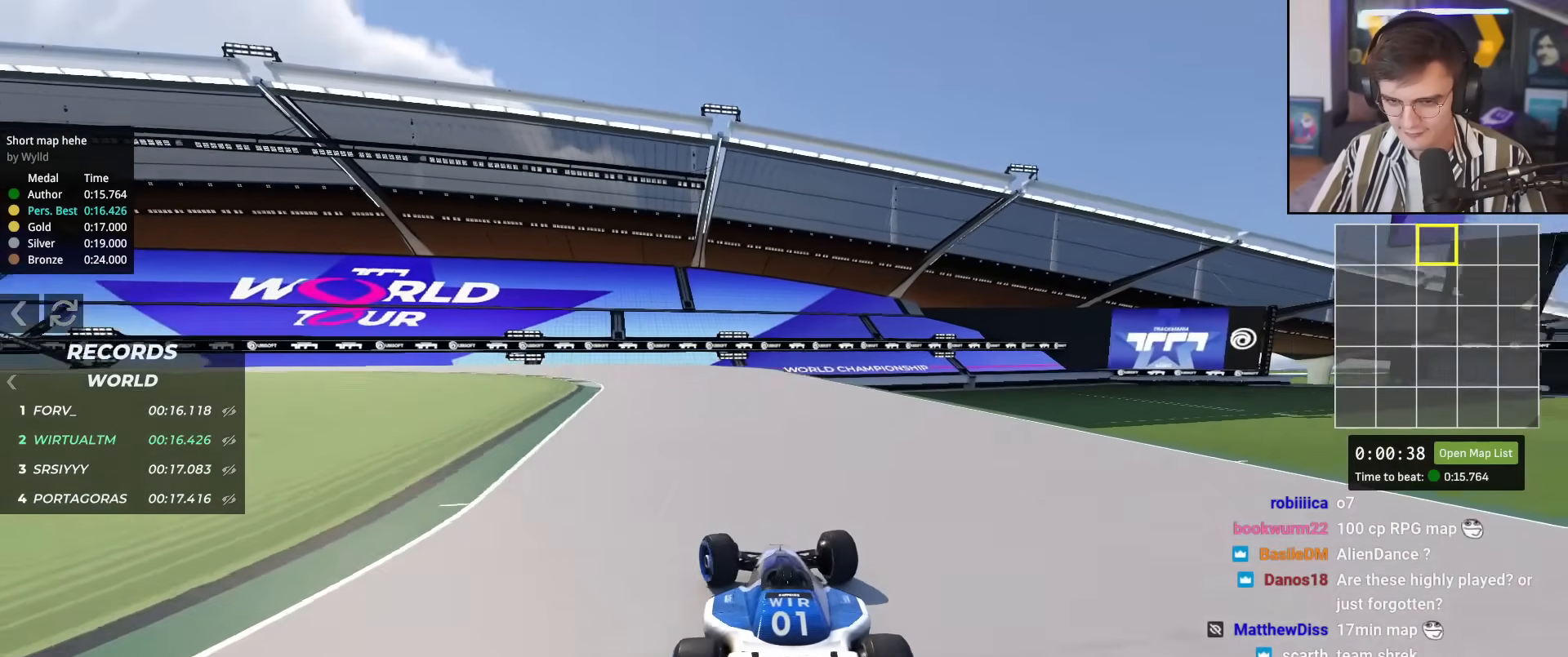
{"keys": ["left", "up"], "events": [[50, "left", "down"]]}
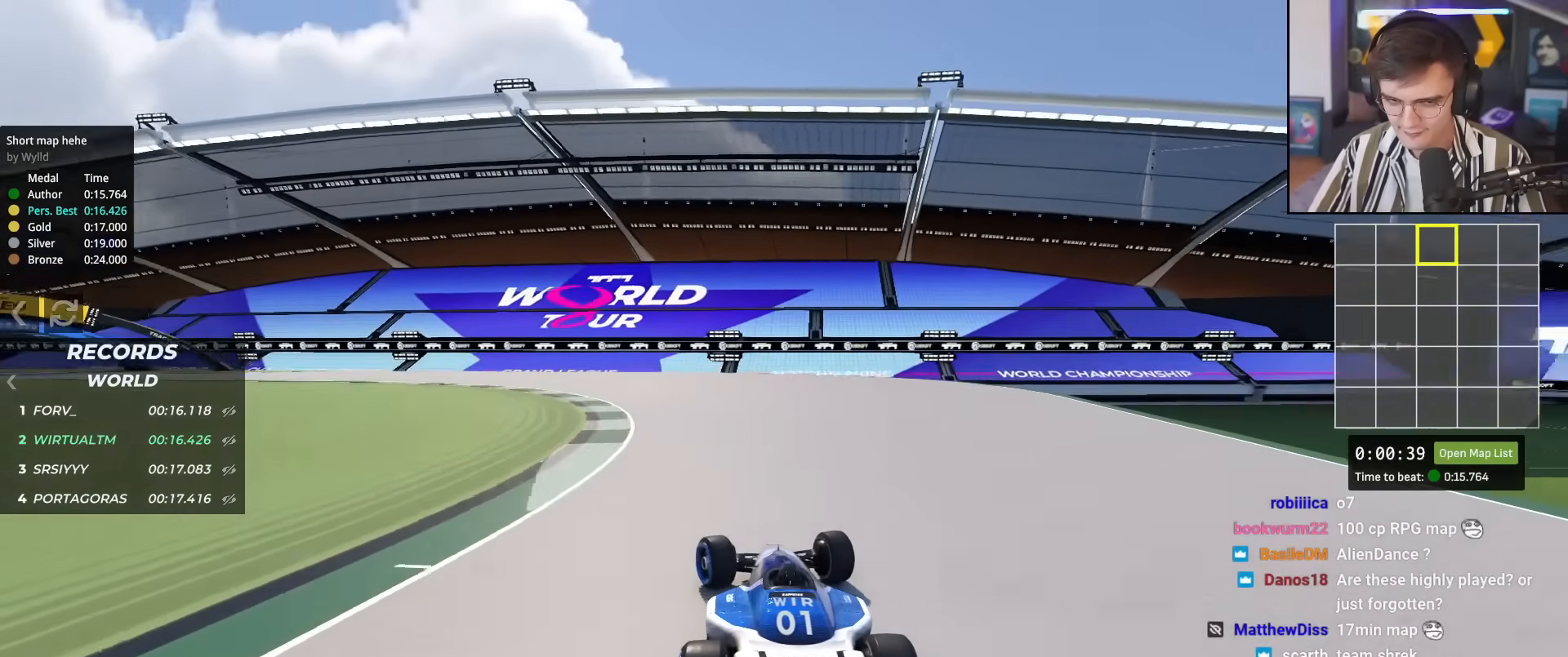
{"keys": ["left"], "events": [[167, "up", "up"], [351, "brake", "down"], [401, "brake", "up"]]}
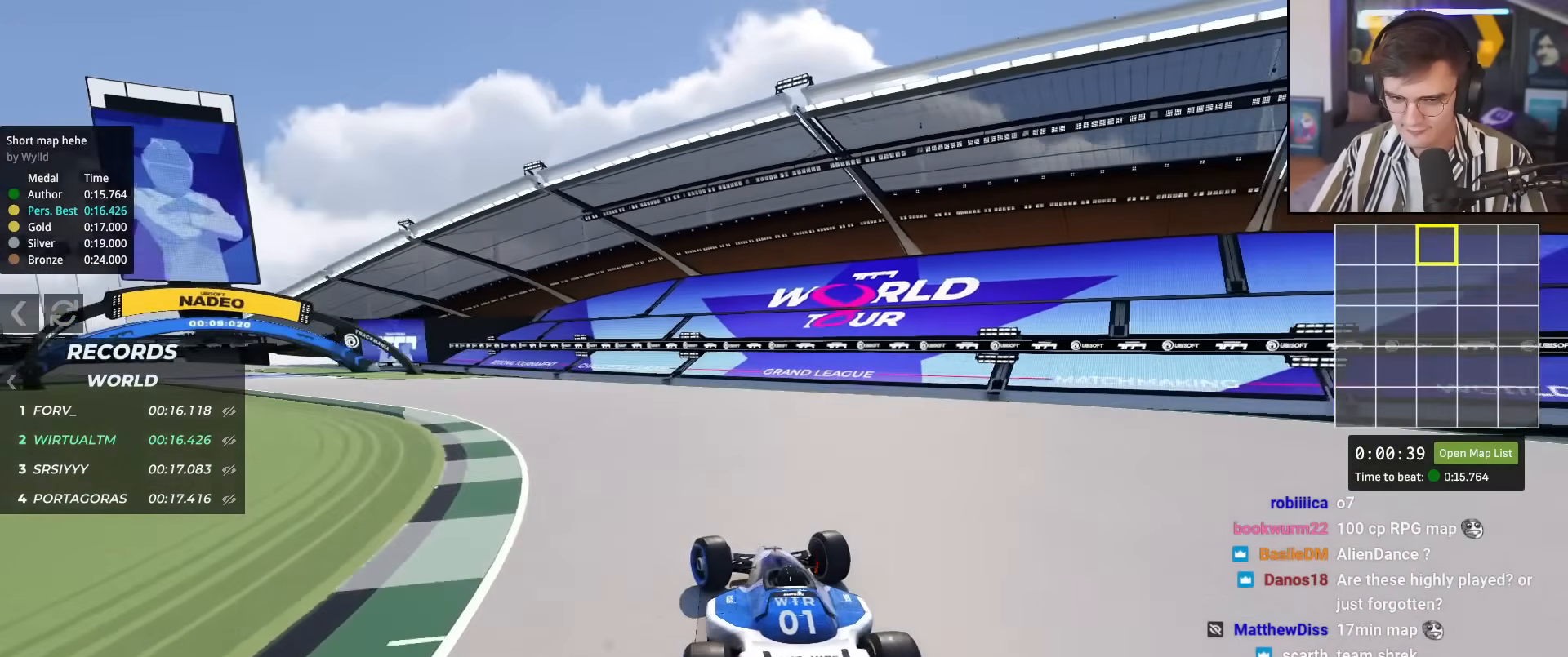
{"keys": ["left", "up"], "events": [[183, "up", "down"]]}
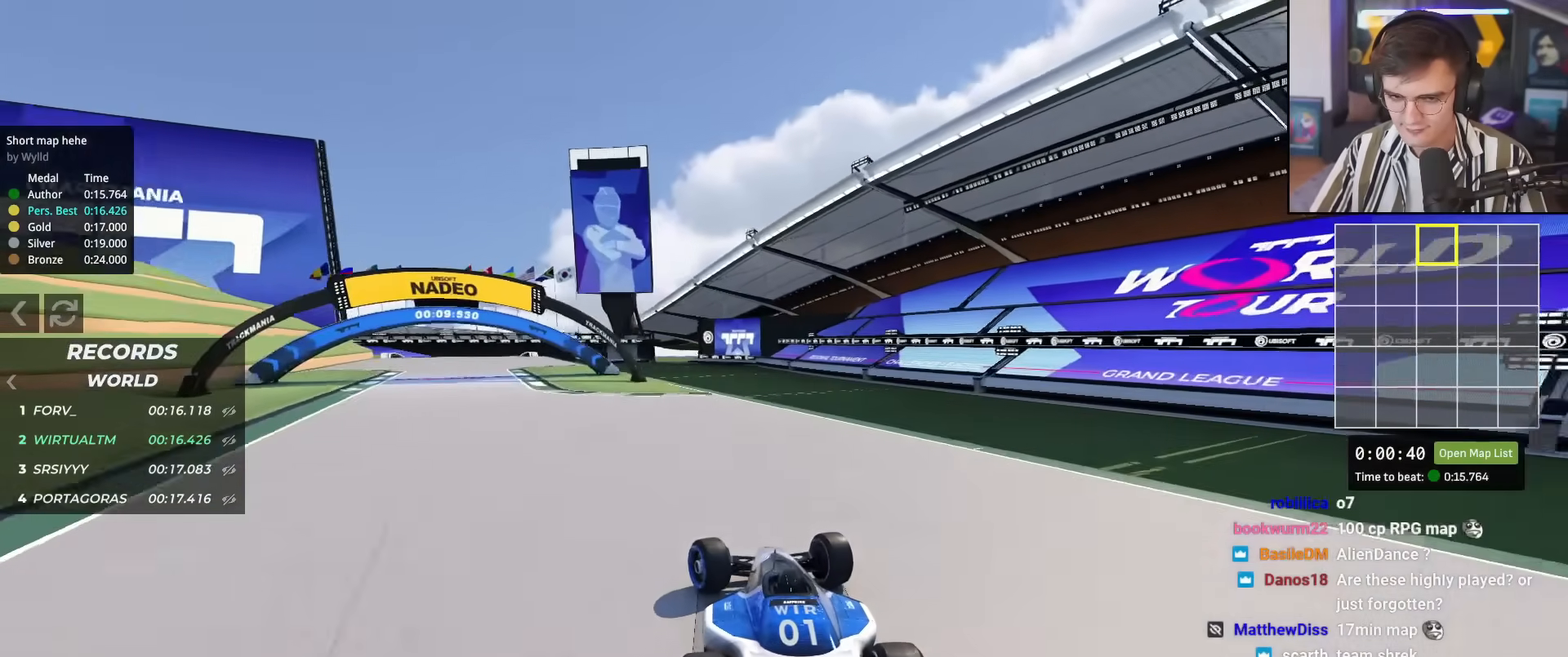
{"keys": ["left", "up"], "events": []}
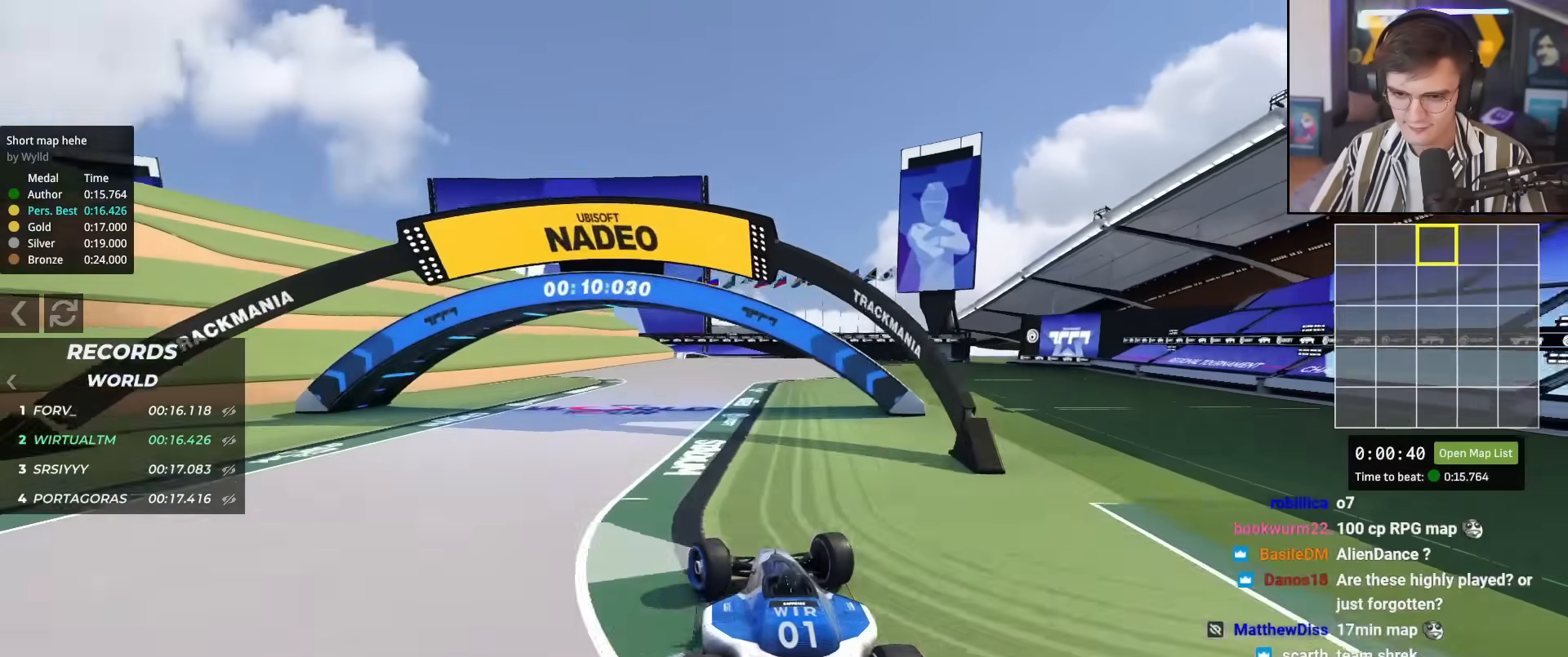
{"keys": ["right", "up"], "events": [[66, "left", "up"], [117, "right", "down"]]}
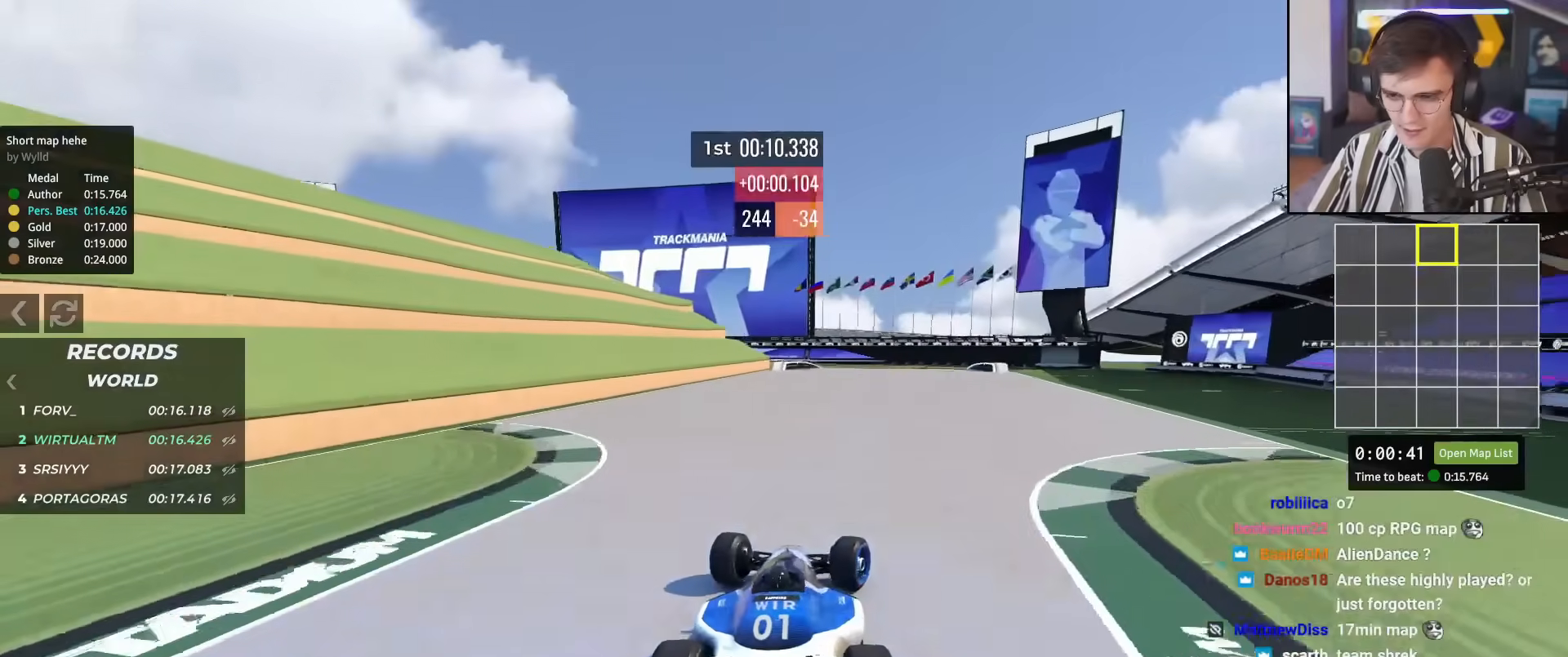
{"keys": ["up"], "events": [[134, "right", "up"], [317, "left", "down"], [467, "left", "up"]]}
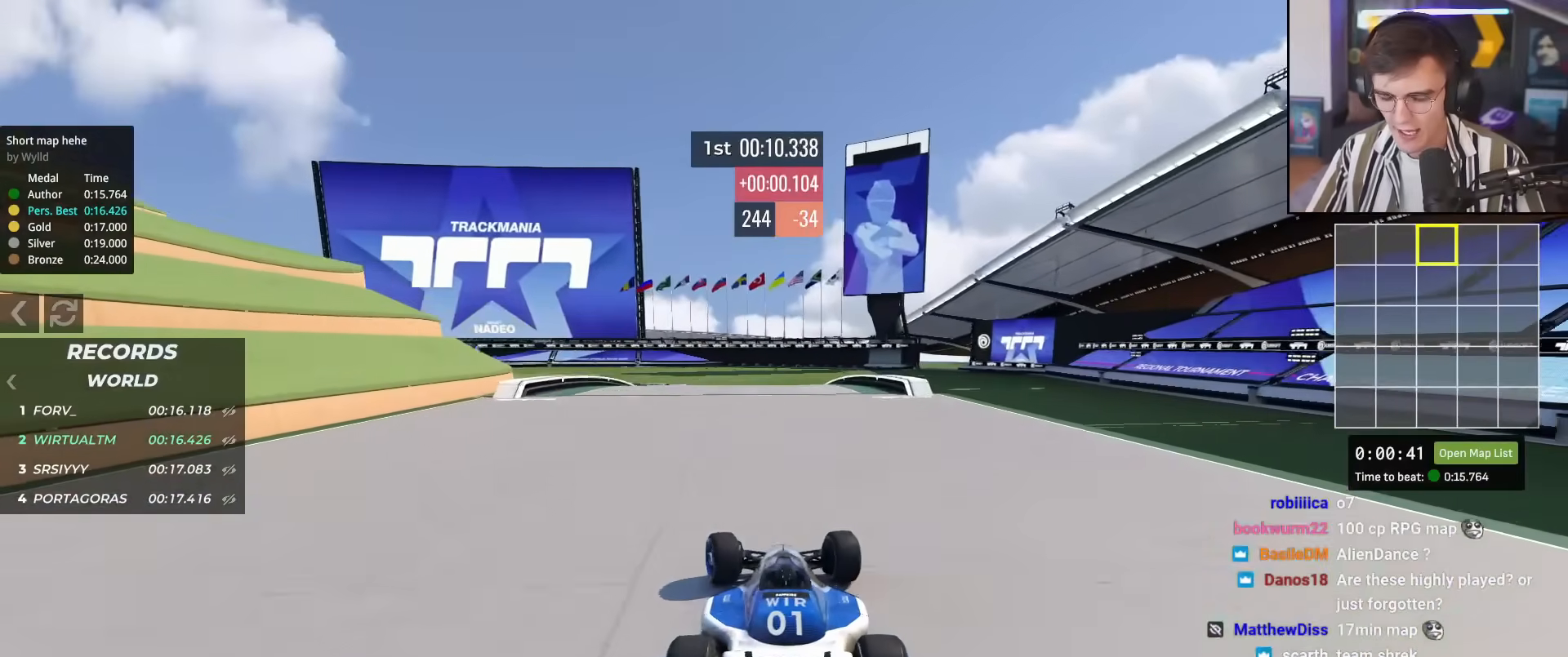
{"keys": ["up"], "events": [[150, "right", "down"], [233, "right", "up"], [434, "left", "down"], [484, "left", "up"]]}
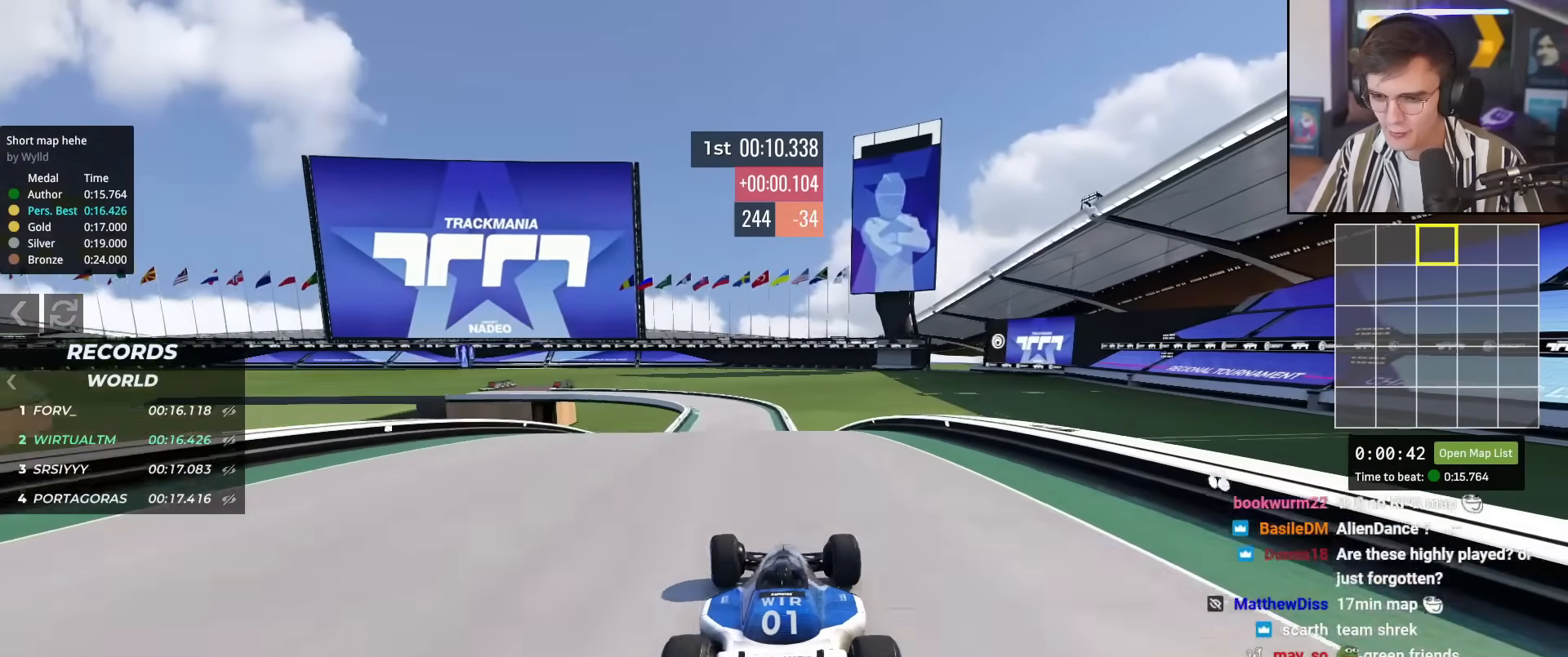
{"keys": ["up"], "events": []}
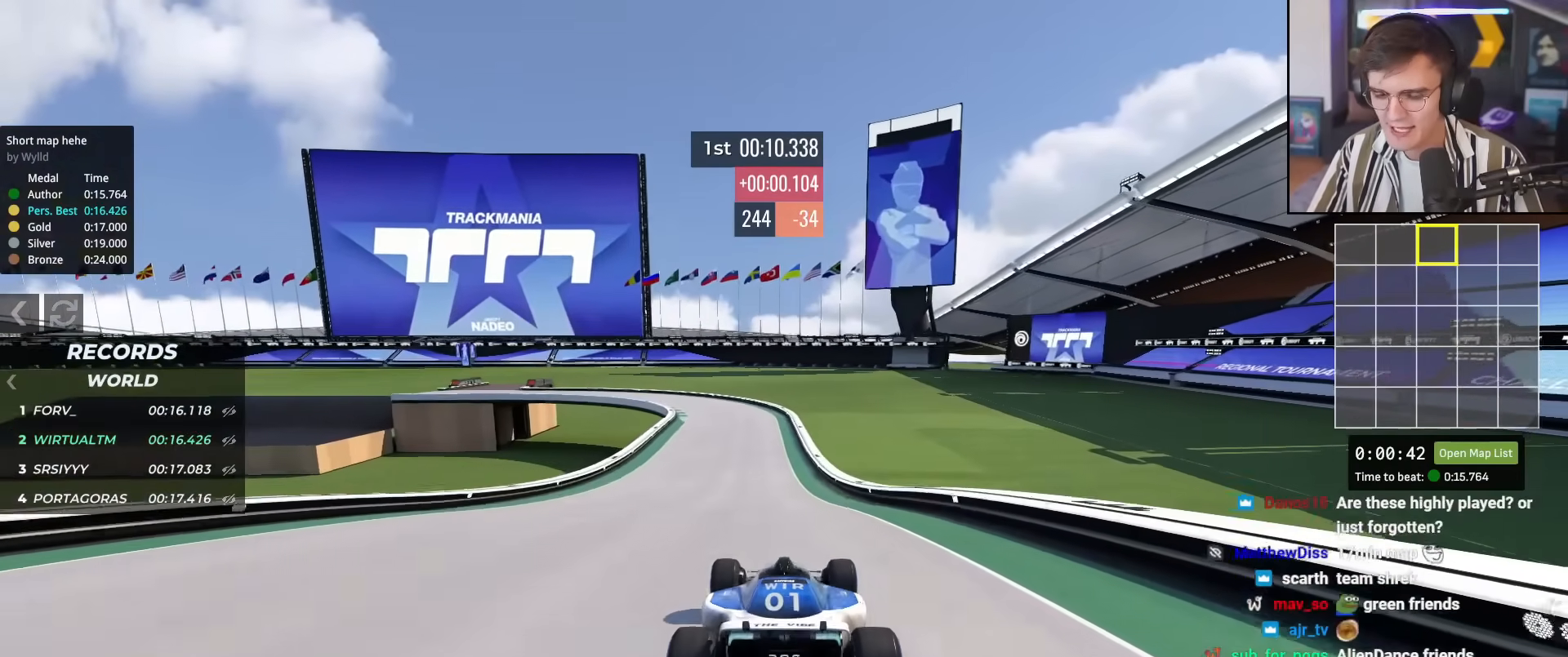
{"keys": ["up"], "events": []}
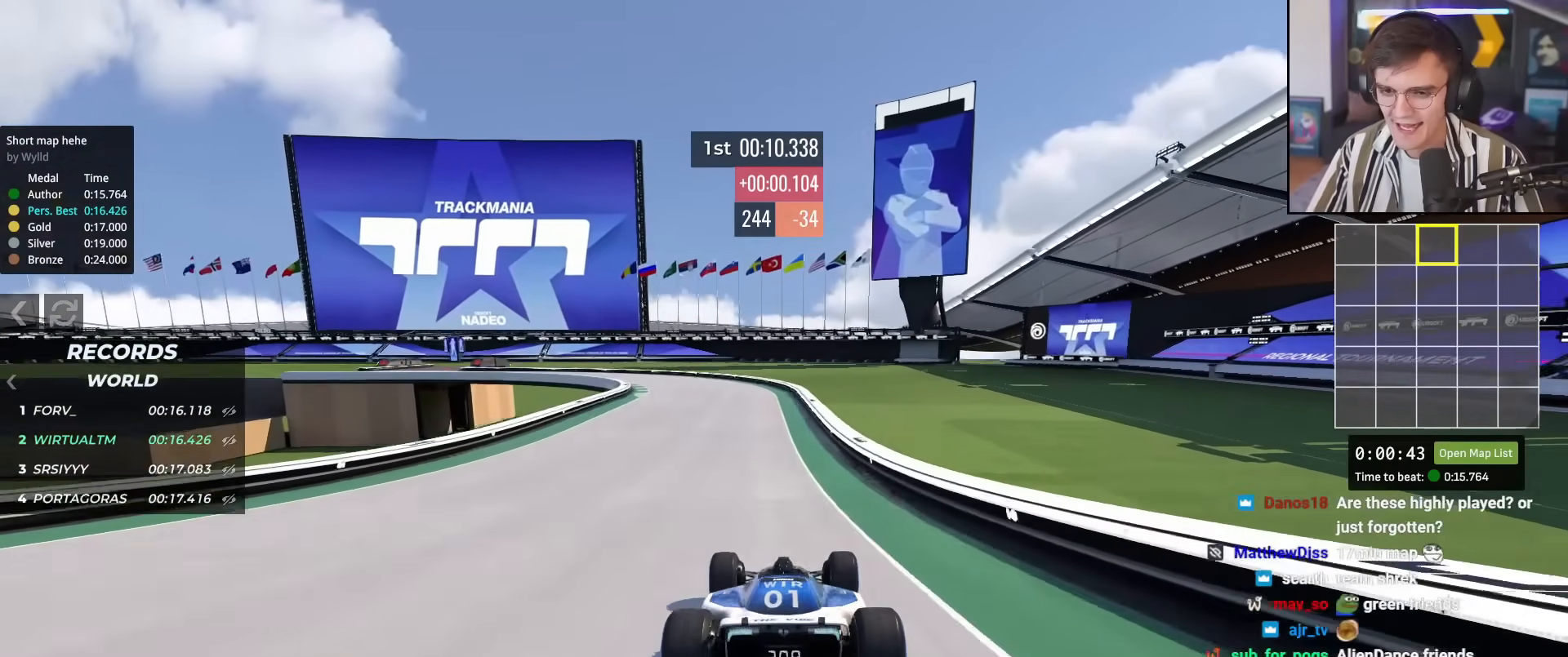
{"keys": ["left", "up"], "events": [[234, "left", "down"]]}
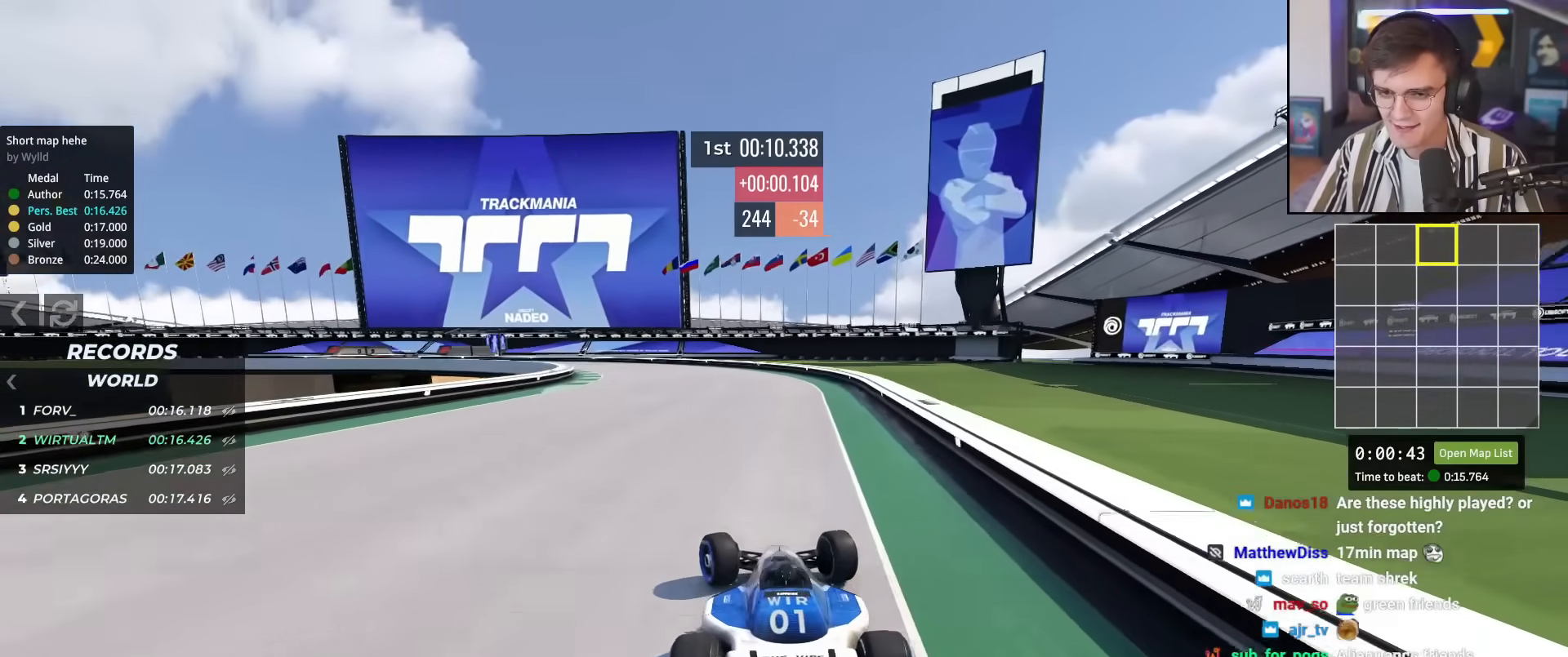
{"keys": ["up"], "events": [[217, "left", "up"], [300, "left", "down"], [484, "left", "up"]]}
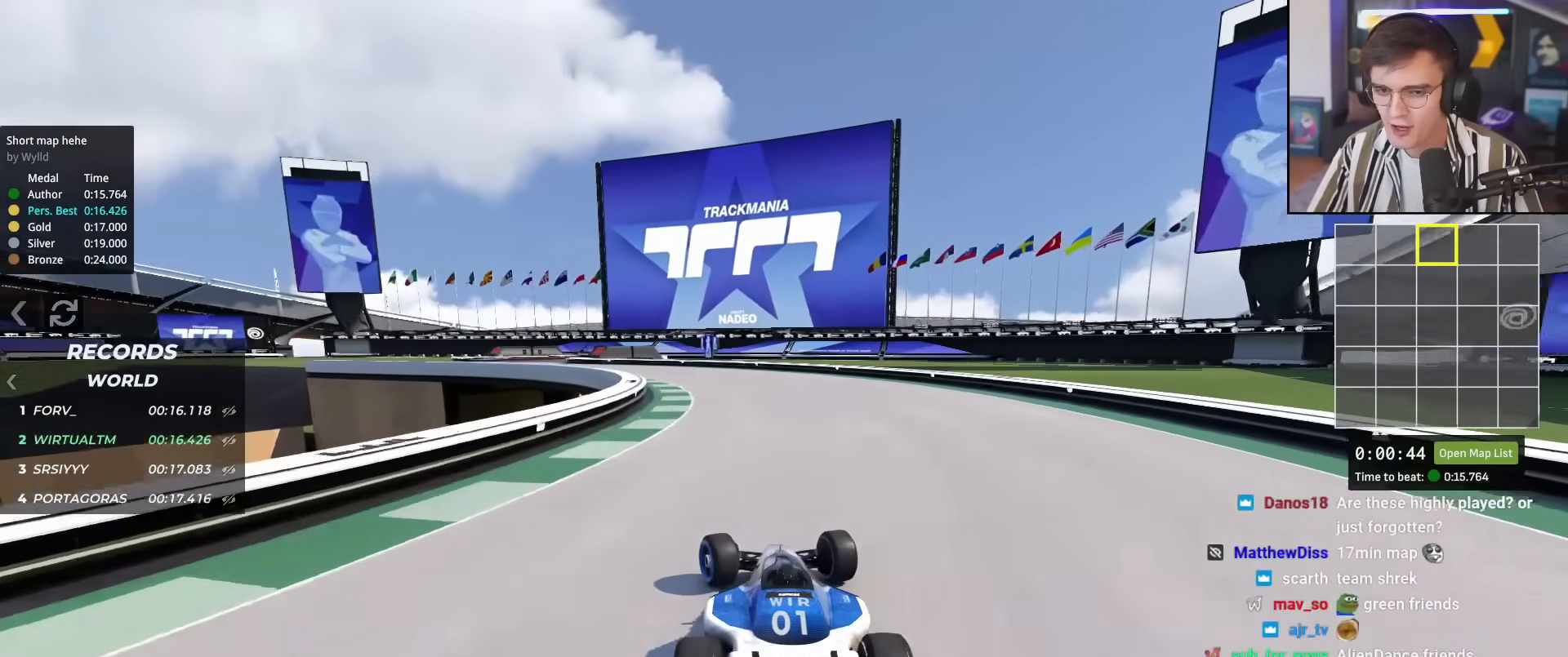
{"keys": ["left"], "events": [[84, "left", "down"], [467, "up", "up"]]}
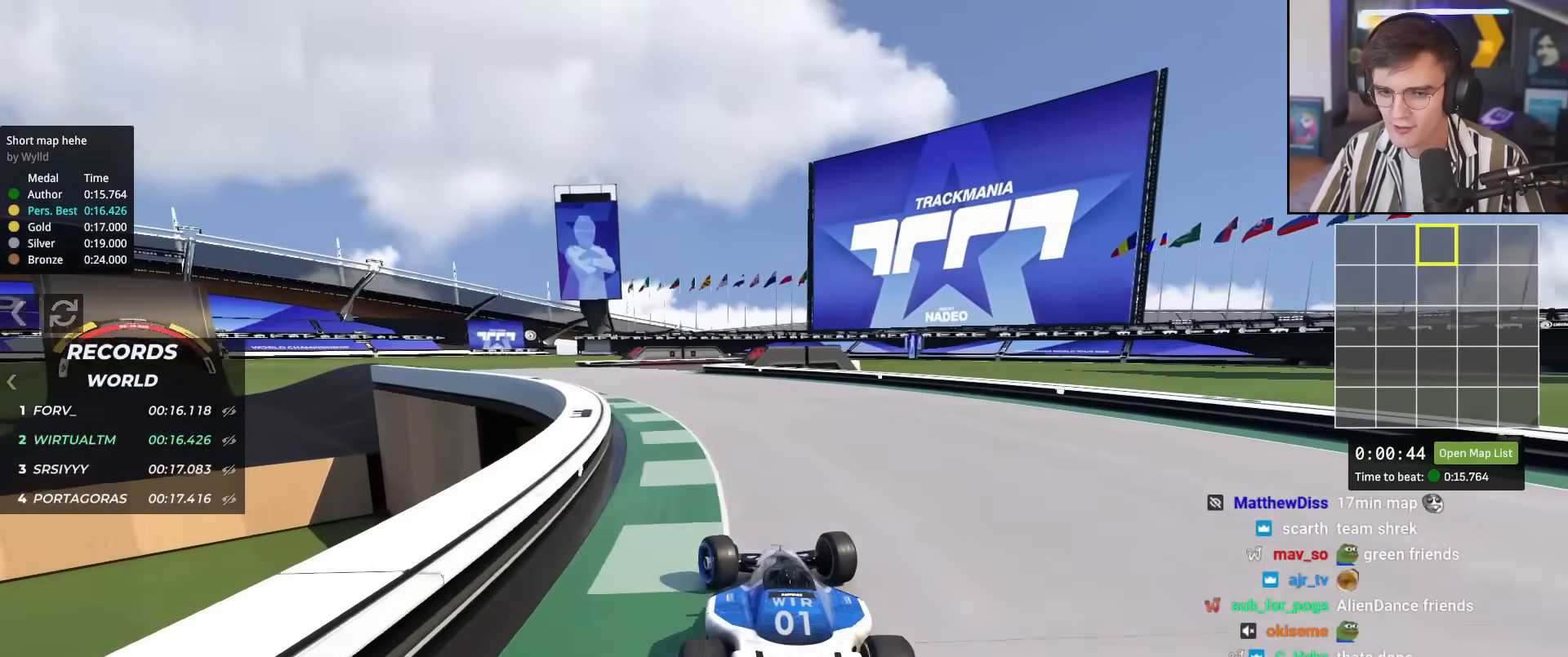
{"keys": ["left", "up"], "events": [[250, "up", "down"]]}
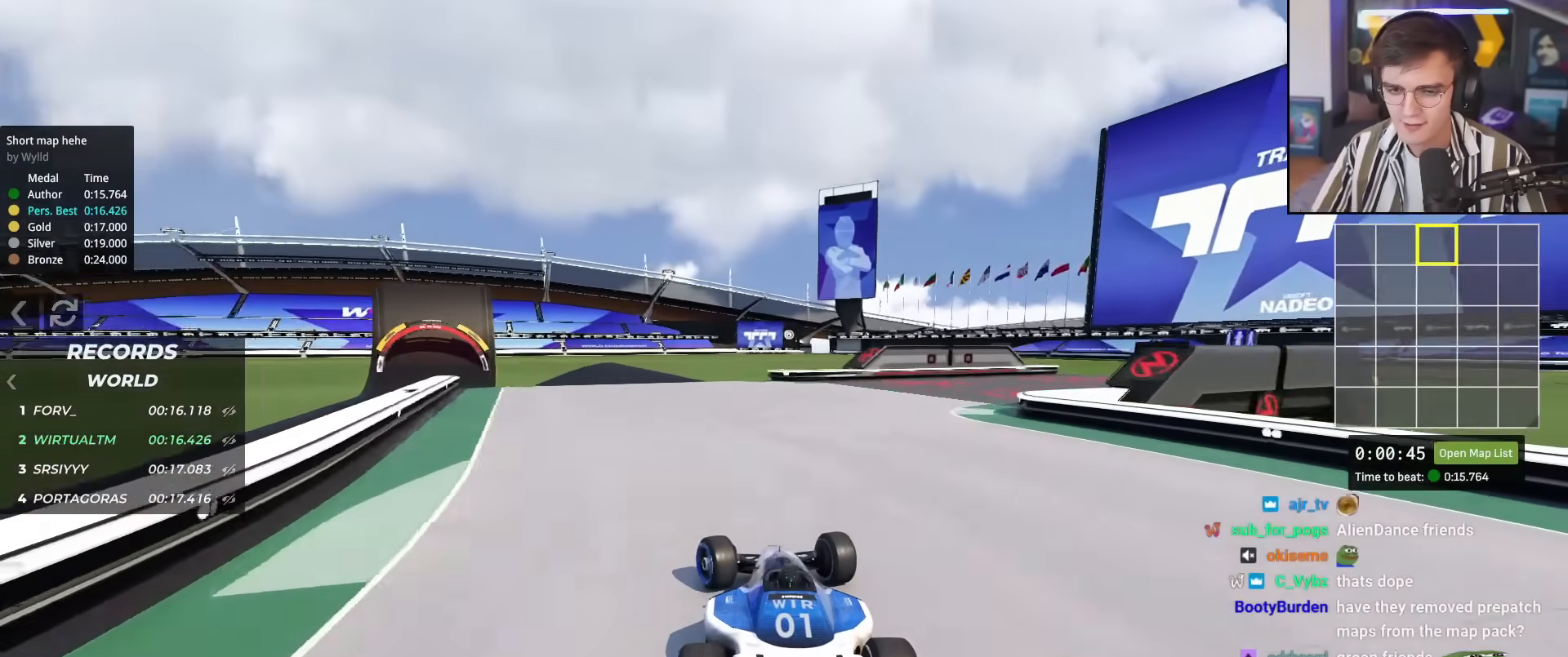
{"keys": ["right", "up"], "events": [[351, "left", "up"], [484, "right", "down"]]}
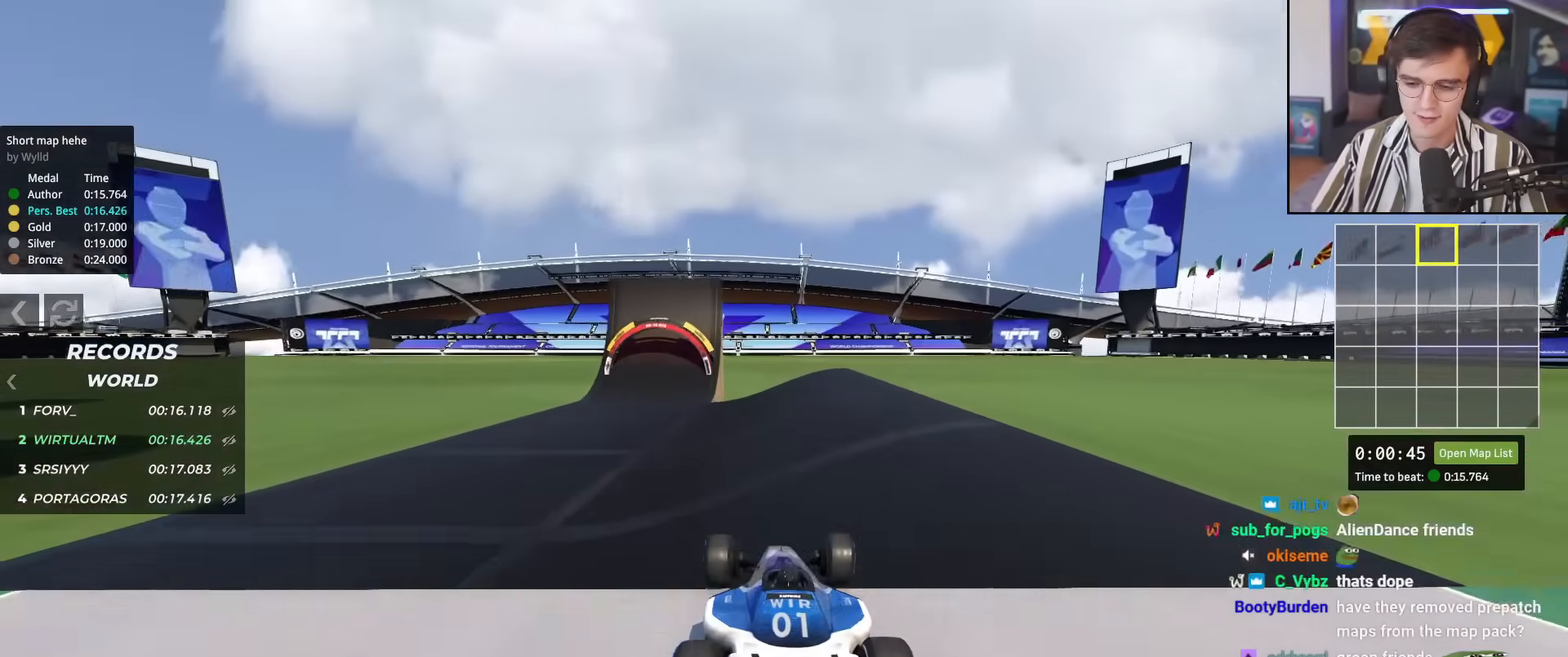
{"keys": ["left", "up"], "events": [[33, "brake", "down"], [183, "brake", "up"], [233, "right", "up"], [417, "left", "down"]]}
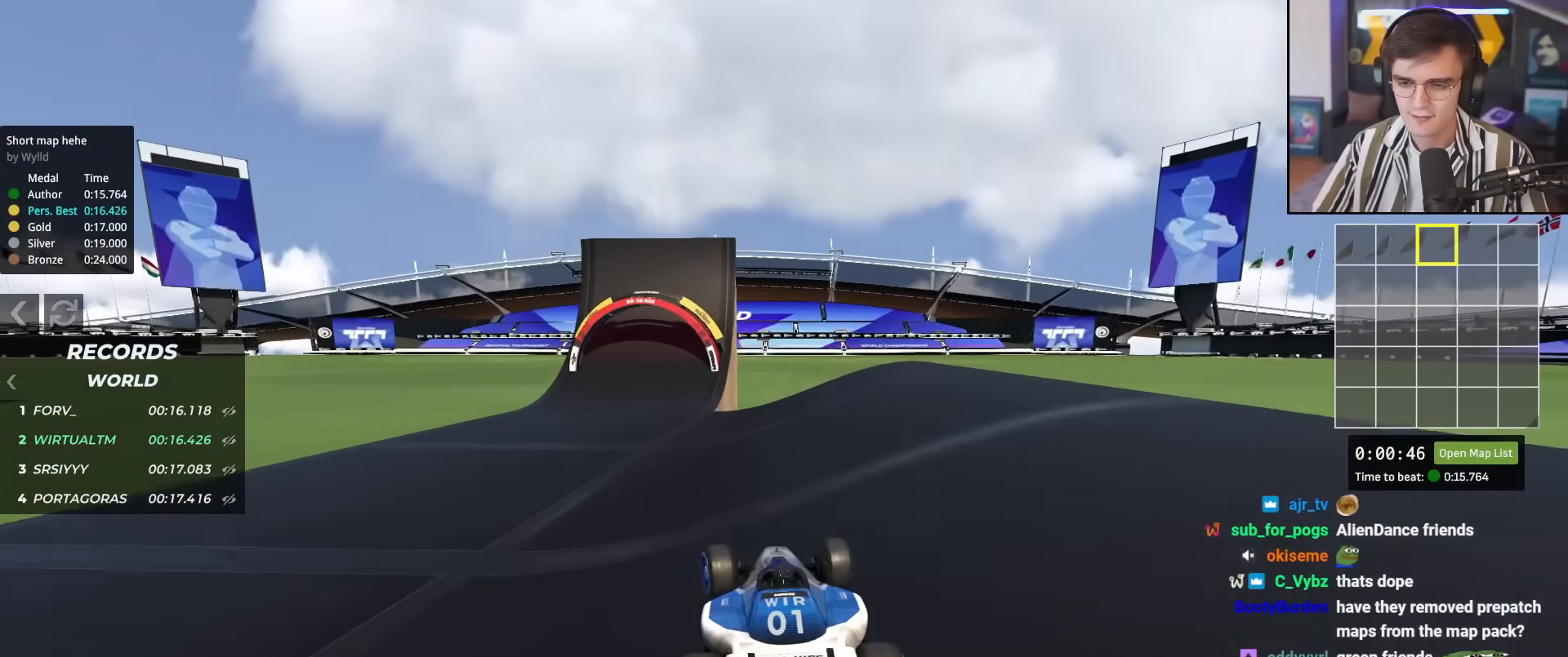
{"keys": ["up"], "events": [[484, "left", "up"]]}
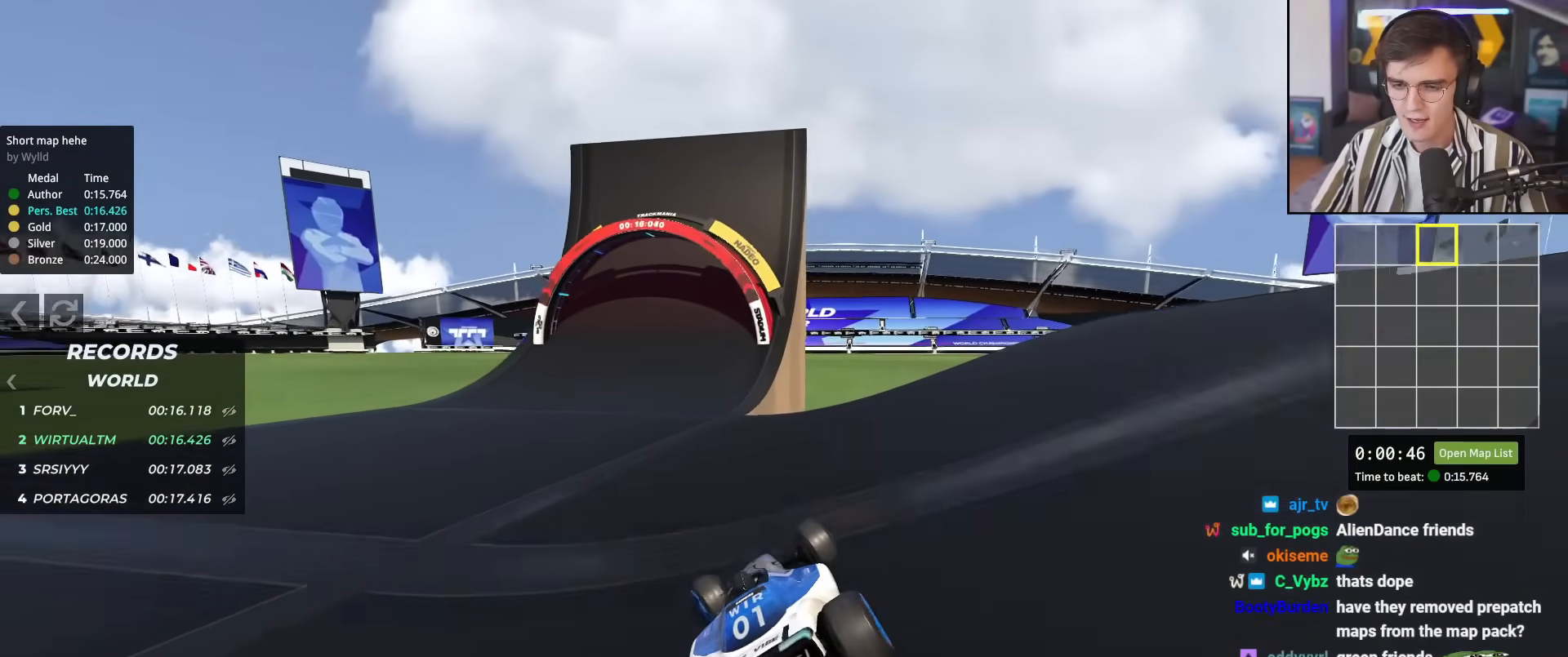
{"keys": ["right", "up"], "events": [[167, "left", "down"], [217, "left", "up"], [250, "right", "down"]]}
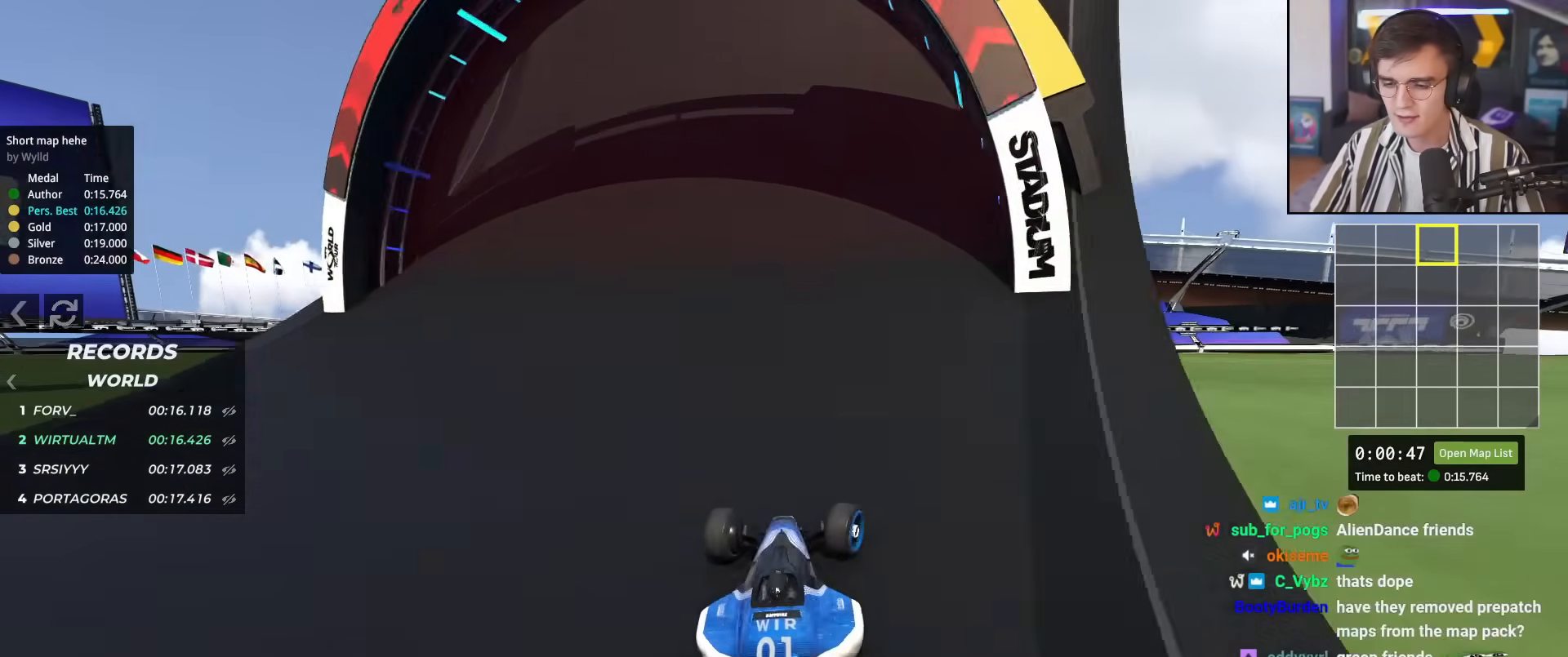
{"keys": [], "events": [[134, "right", "up"], [184, "up", "up"]]}
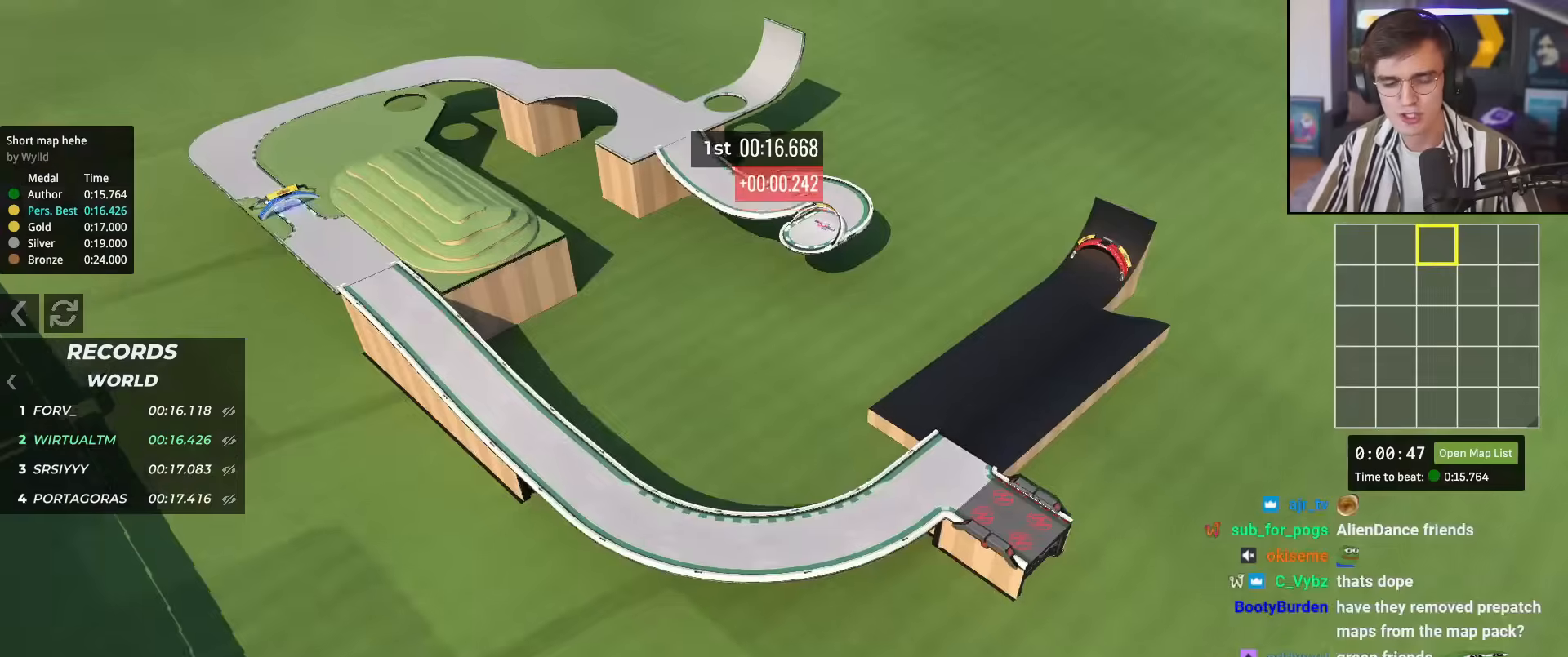
{"keys": ["up"], "events": [[250, "up", "down"]]}
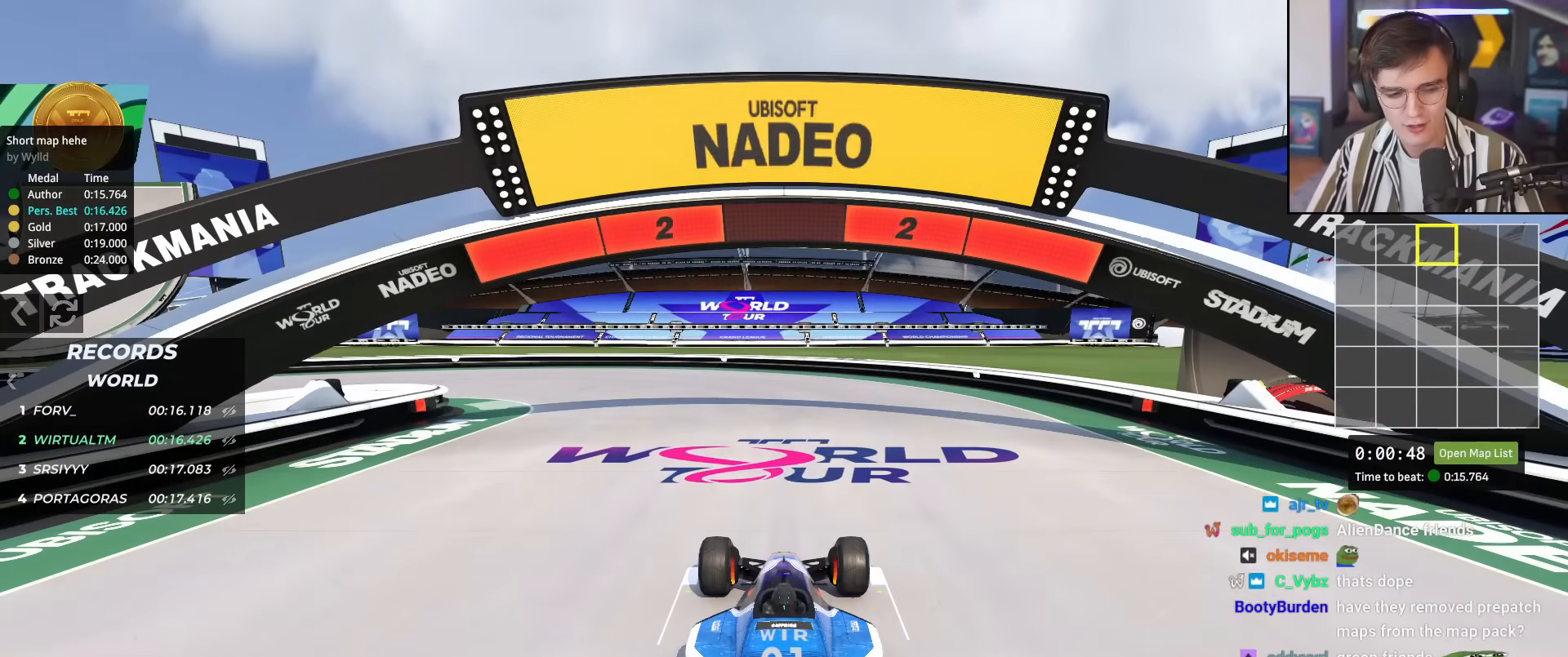
{"keys": ["up"], "events": []}
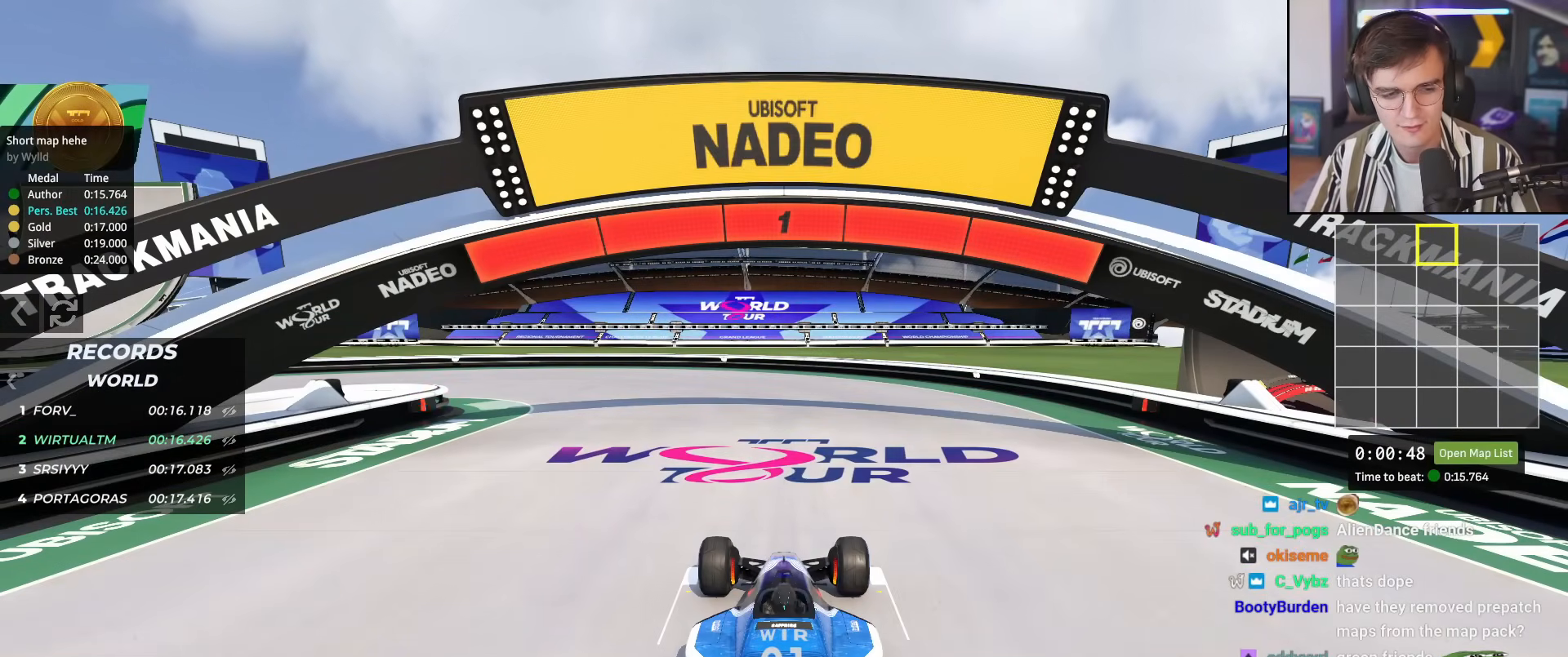
{"keys": ["up"], "events": []}
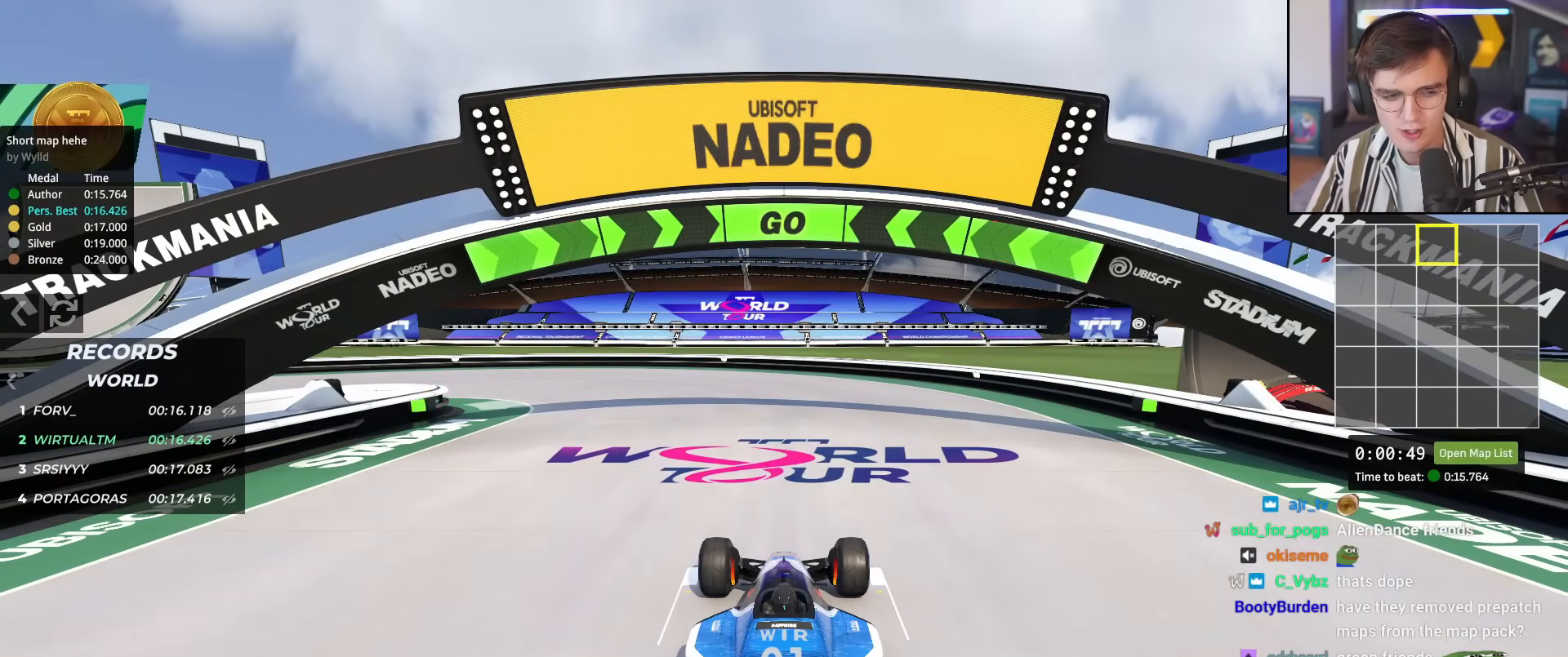
{"keys": ["up"], "events": []}
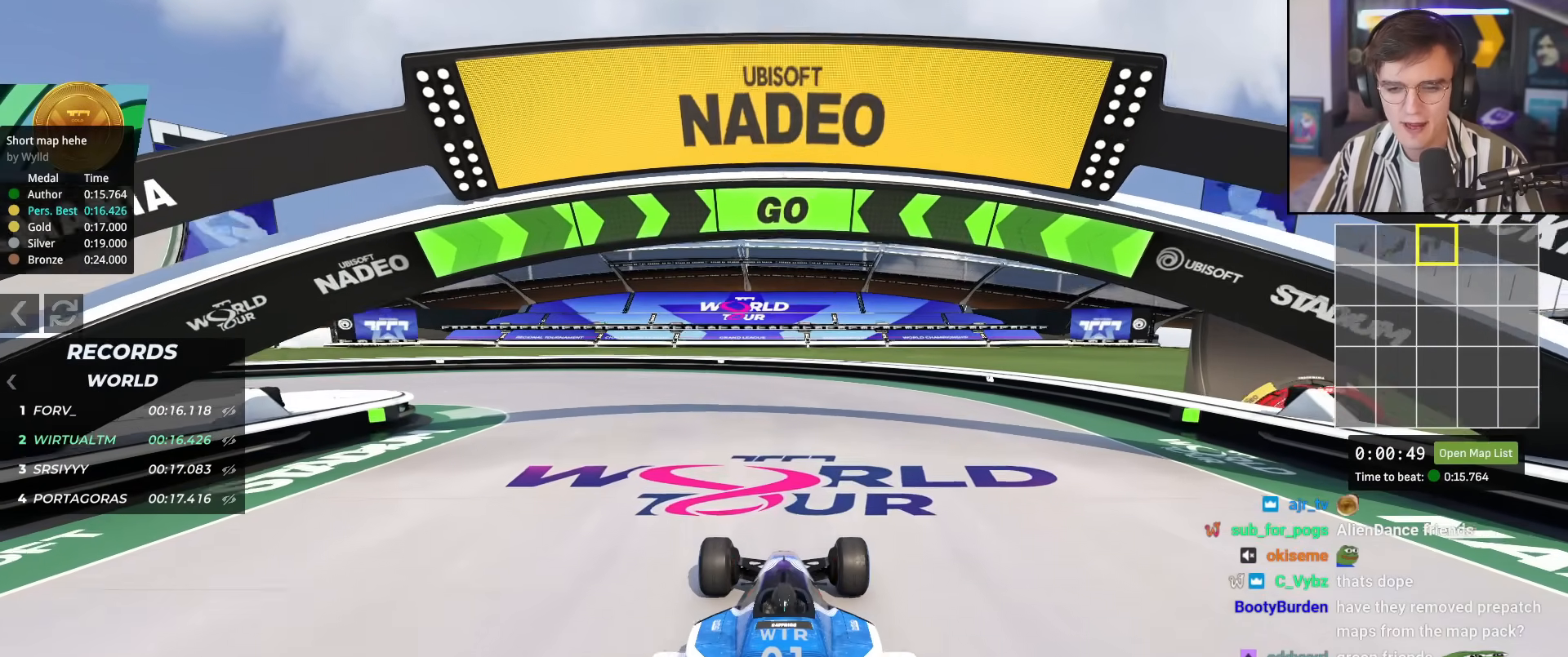
{"keys": ["up"], "events": [[16, "left", "down"], [217, "left", "up"], [300, "left", "down"], [450, "left", "up"]]}